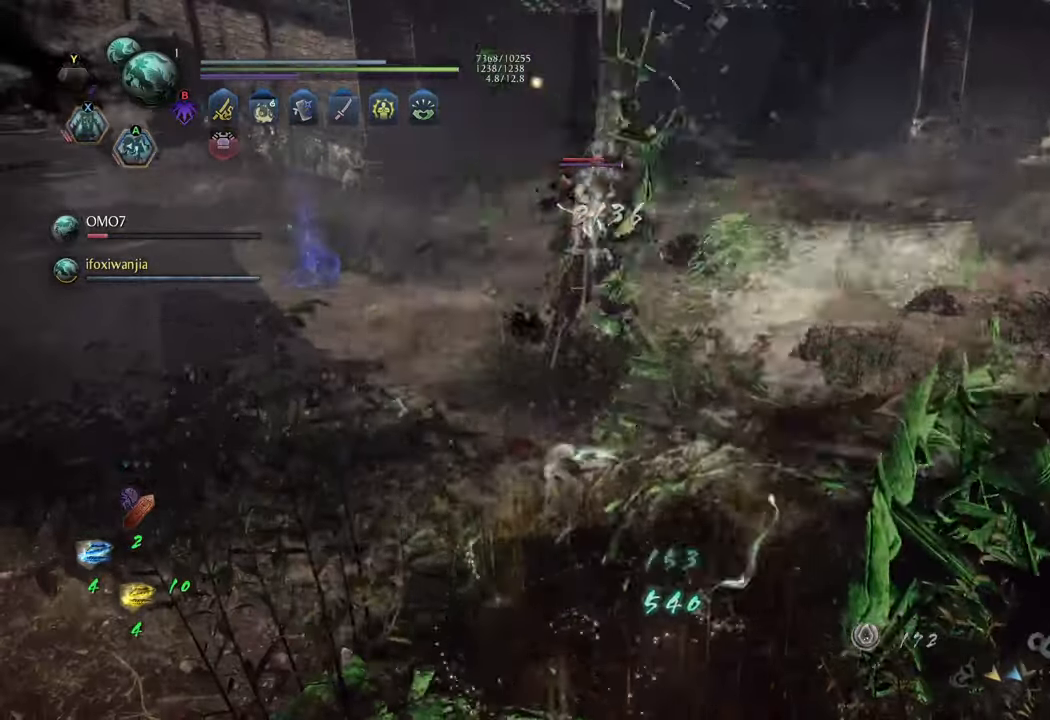
Gameplay with a controller (Xbox layout); each line is a JSON object with the inputs held at the frame after it. "events" lists button and stick changes between this image and that frame as [ms after this image, input, new state], when the widget could be followed in between. Not read: L3.
{"buttons": ["R2"], "left_stick": "up-left", "right_stick": "center", "events": [[50, "X", "down"], [117, "X", "up"], [200, "X", "down"], [283, "X", "up"], [367, "X", "down"], [450, "X", "up"]]}
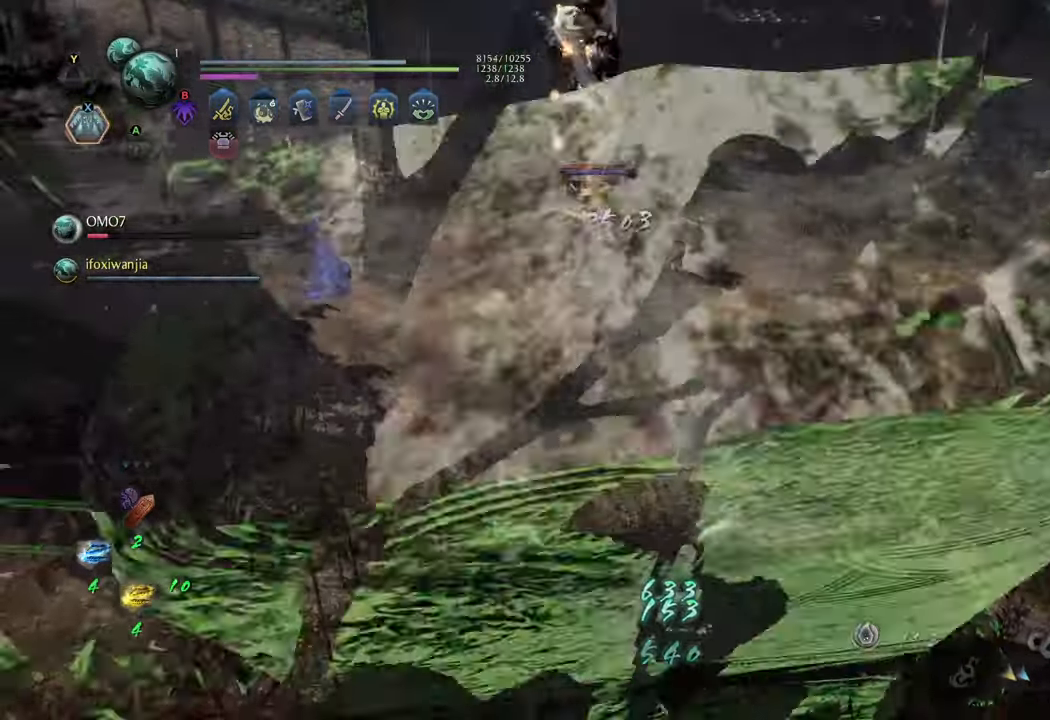
{"buttons": [], "left_stick": "up-left", "right_stick": "center", "events": [[500, "R2", "up"]]}
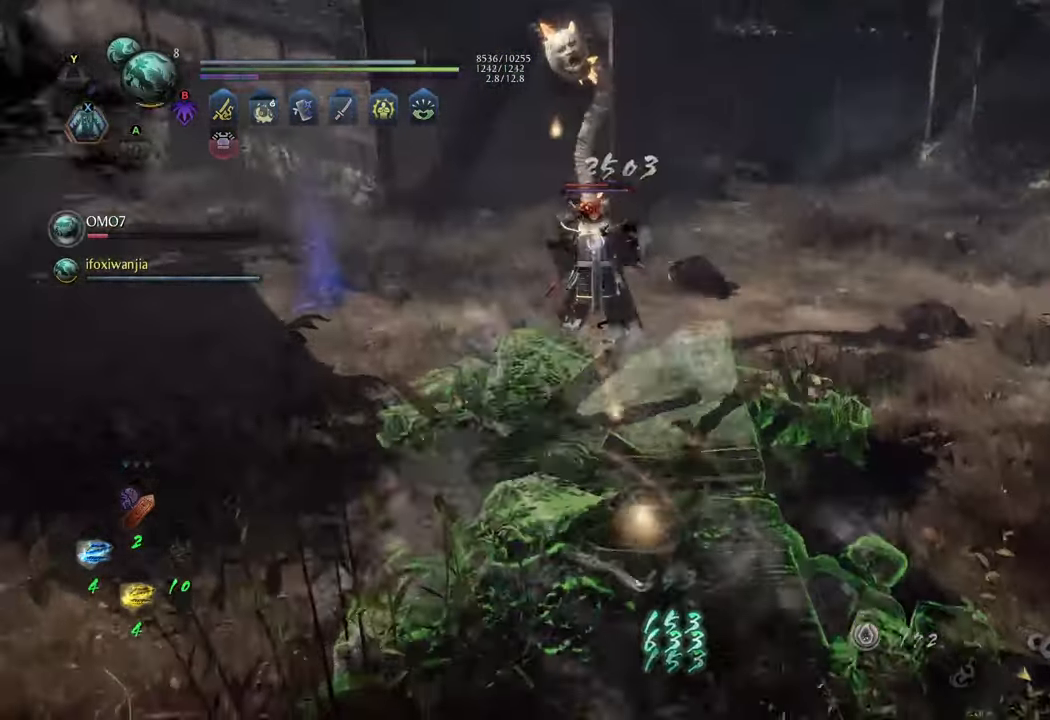
{"buttons": [], "left_stick": "up", "right_stick": "center", "events": [[317, "left_stick", "up"]]}
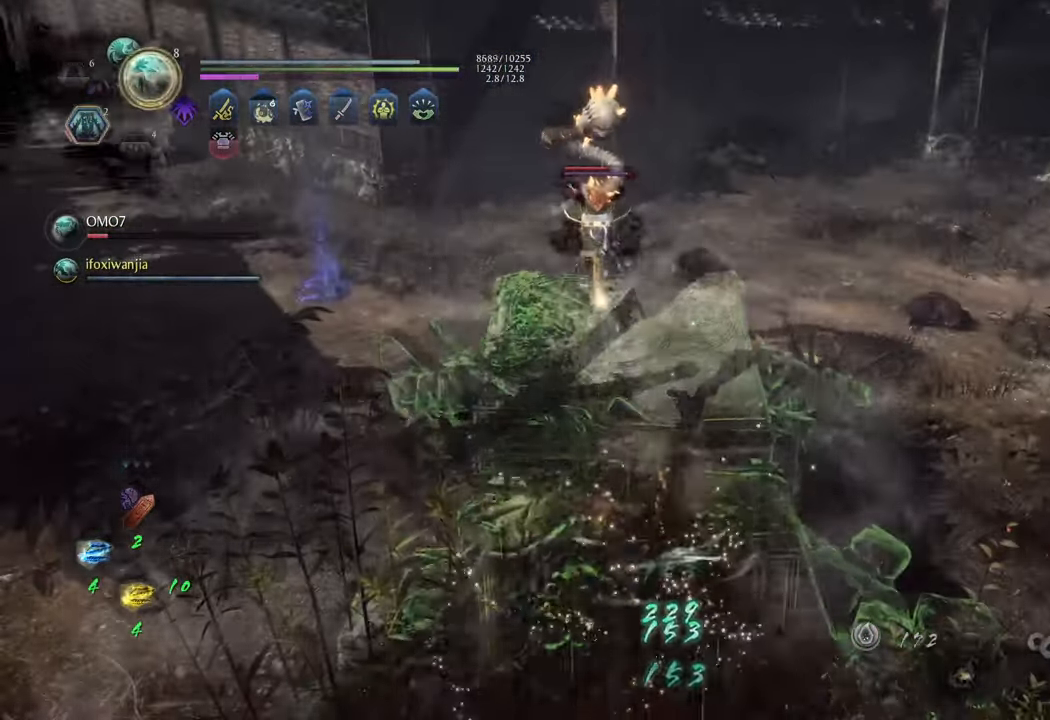
{"buttons": [], "left_stick": "right", "right_stick": "center", "events": [[183, "left_stick", "up-right"], [317, "left_stick", "right"]]}
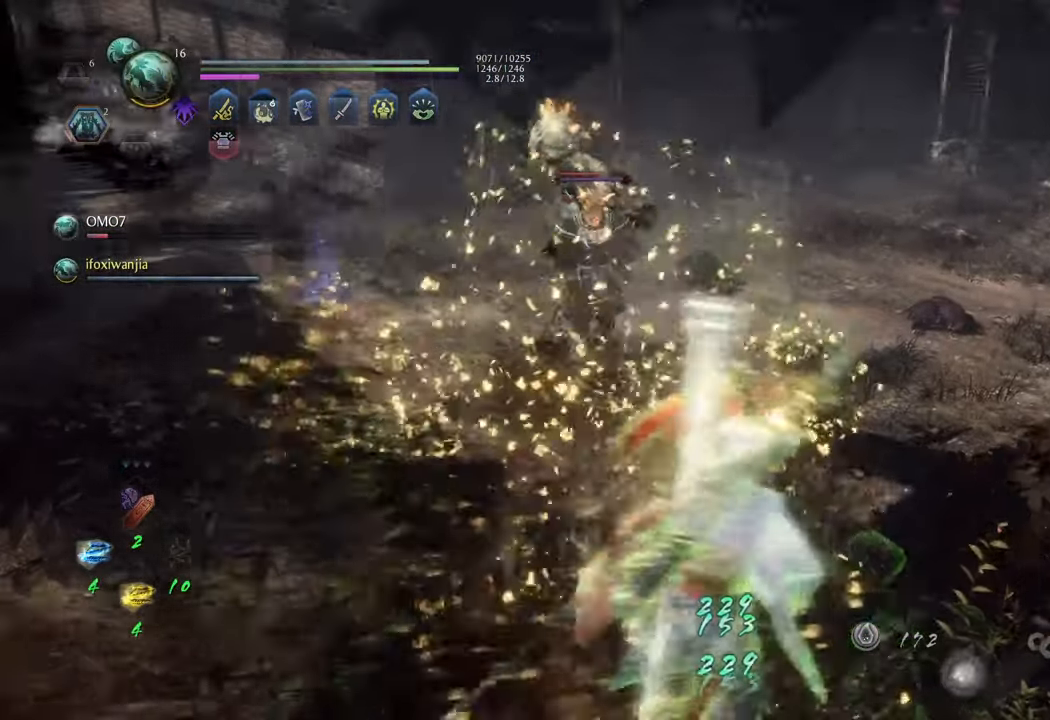
{"buttons": ["A"], "left_stick": "up-right", "right_stick": "center", "events": [[167, "A", "down"], [200, "left_stick", "up-right"]]}
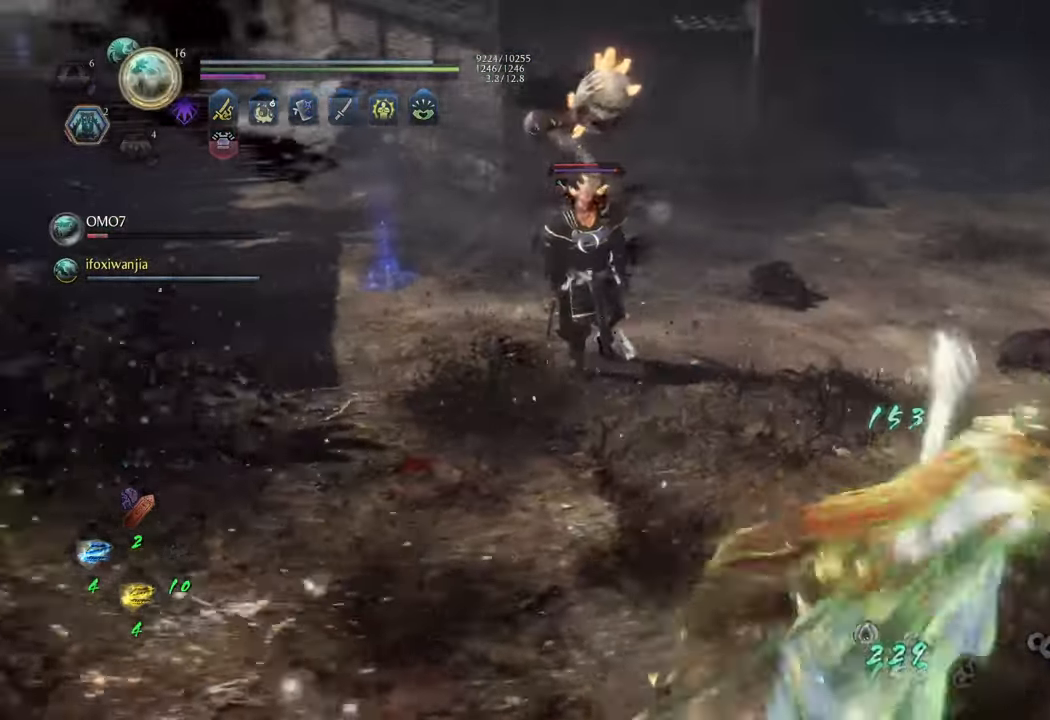
{"buttons": ["A"], "left_stick": "up-right", "right_stick": "center", "events": []}
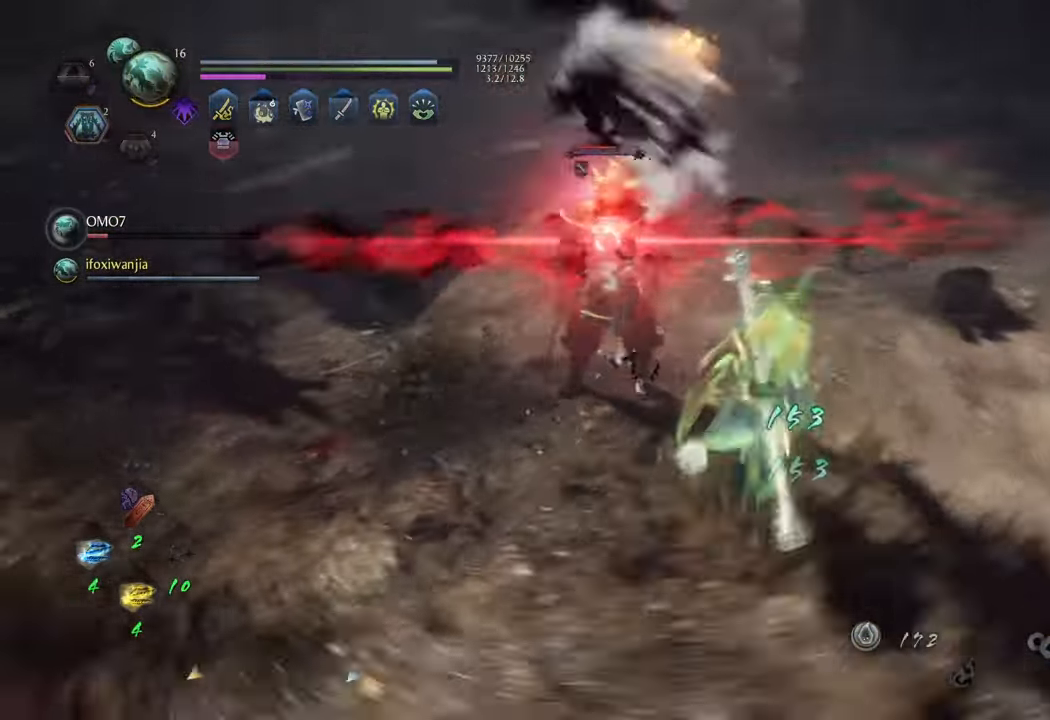
{"buttons": [], "left_stick": "up-right", "right_stick": "center", "events": [[467, "A", "up"]]}
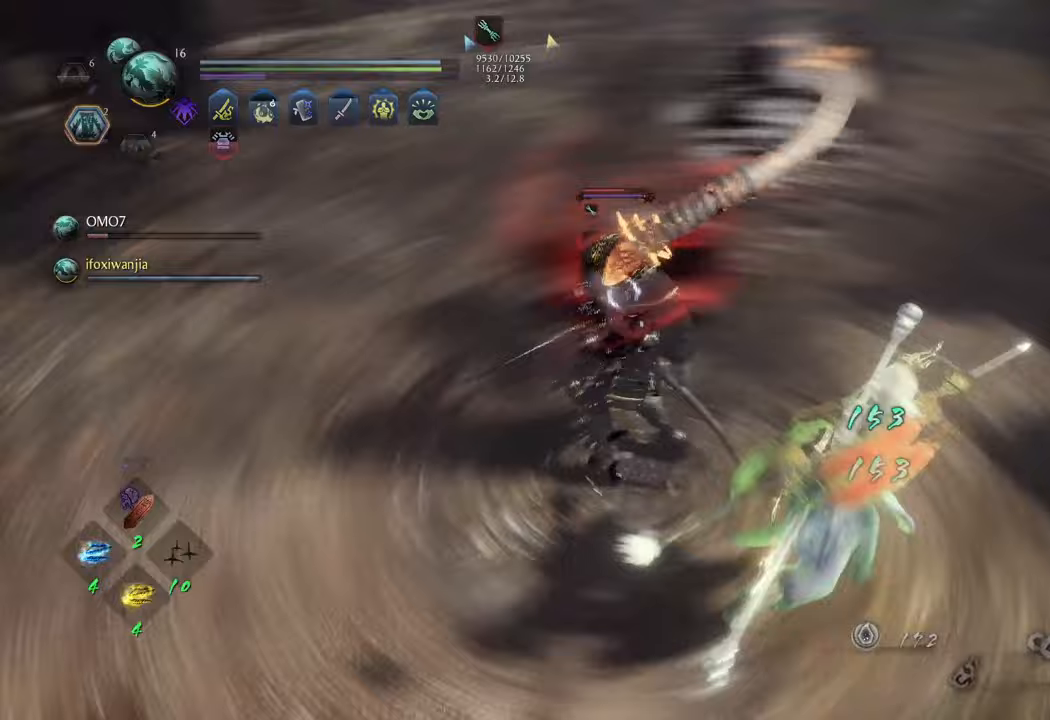
{"buttons": ["R2"], "left_stick": "up", "right_stick": "center", "events": [[117, "B", "down"], [117, "R2", "down"], [117, "left_stick", "up"], [233, "B", "up"], [283, "B", "down"], [367, "B", "up"], [433, "B", "down"], [500, "B", "up"]]}
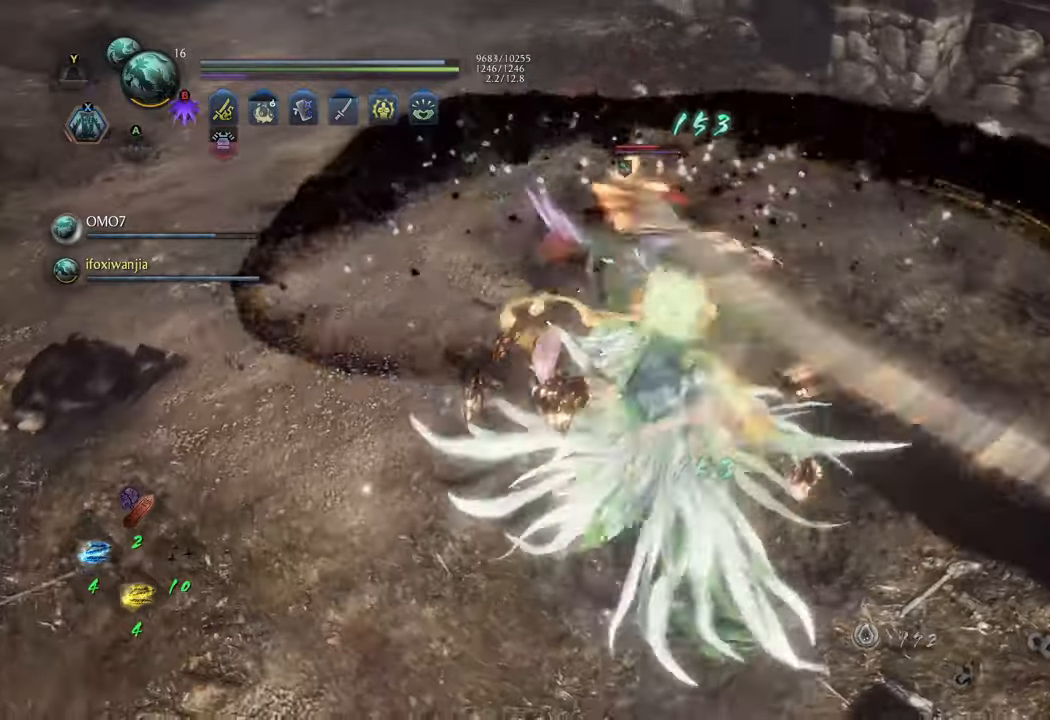
{"buttons": [], "left_stick": "up", "right_stick": "center", "events": [[67, "R2", "up"]]}
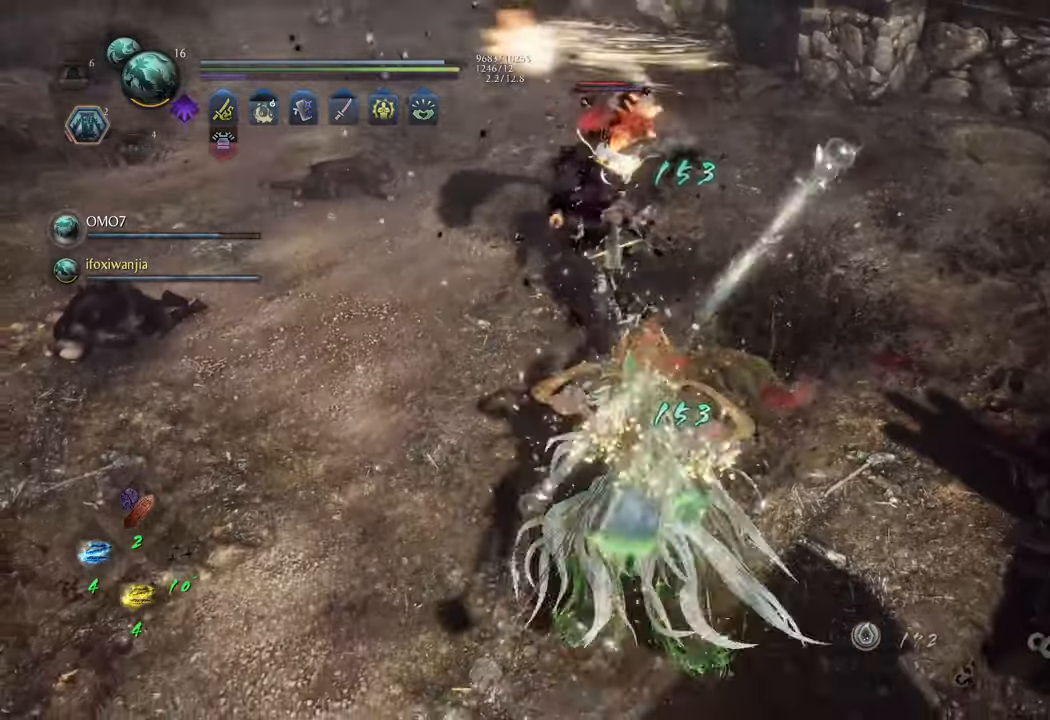
{"buttons": ["Y", "L1"], "left_stick": "up", "right_stick": "center", "events": [[400, "L1", "down"], [467, "Y", "down"]]}
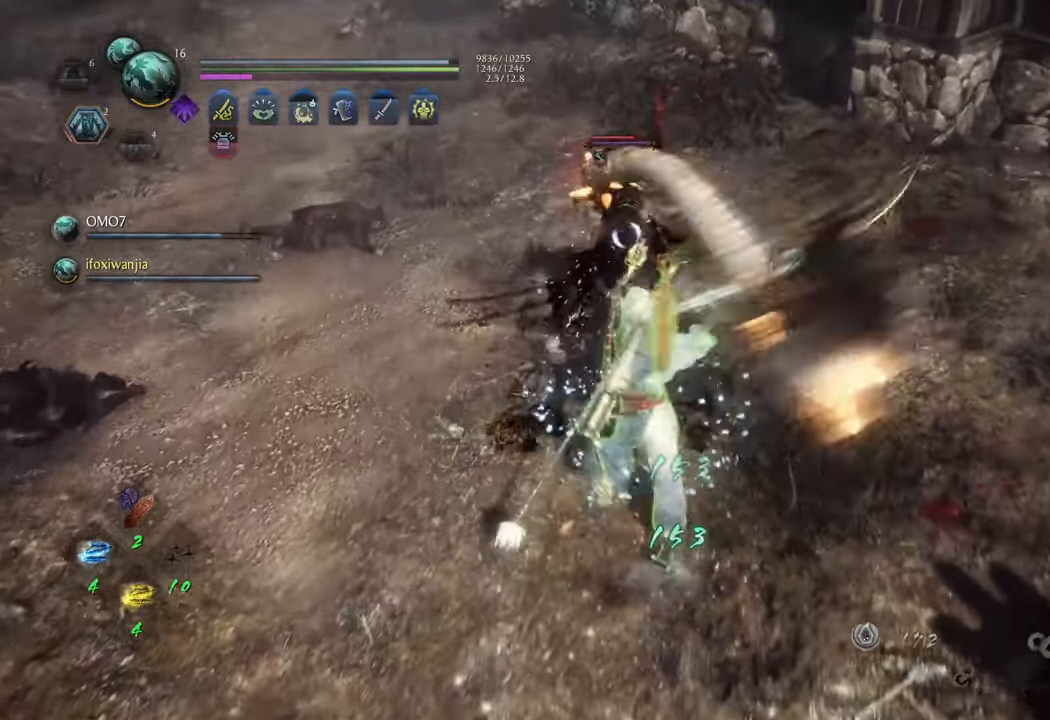
{"buttons": ["Y", "L1"], "left_stick": "center", "right_stick": "center", "events": [[217, "left_stick", "center"]]}
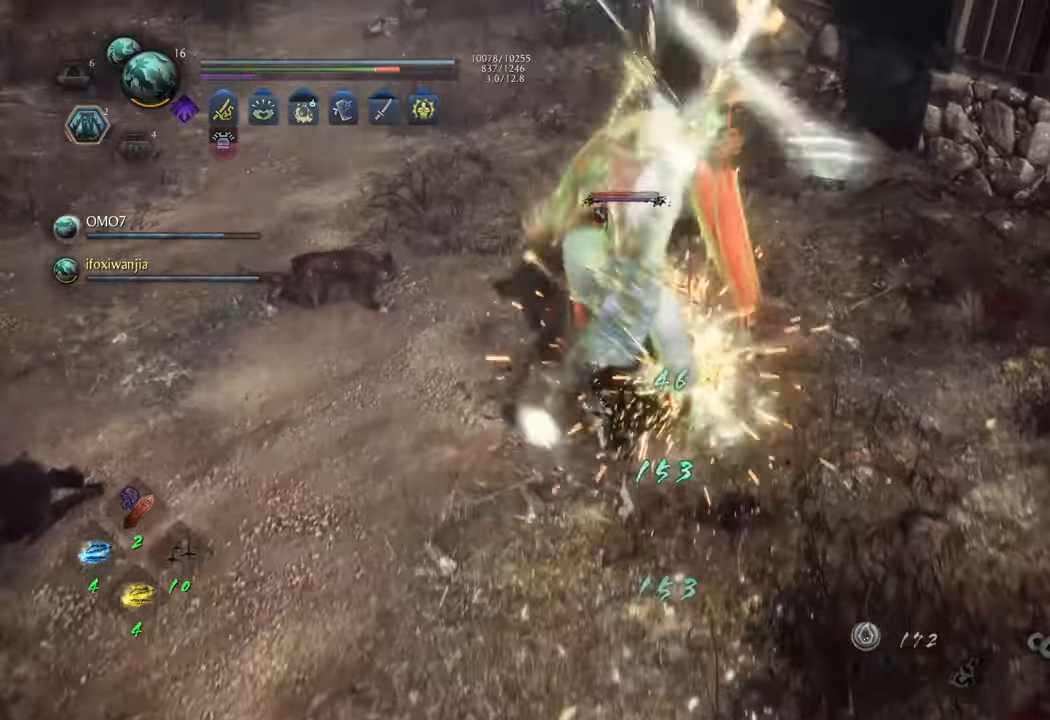
{"buttons": ["Y", "L1"], "left_stick": "center", "right_stick": "center", "events": []}
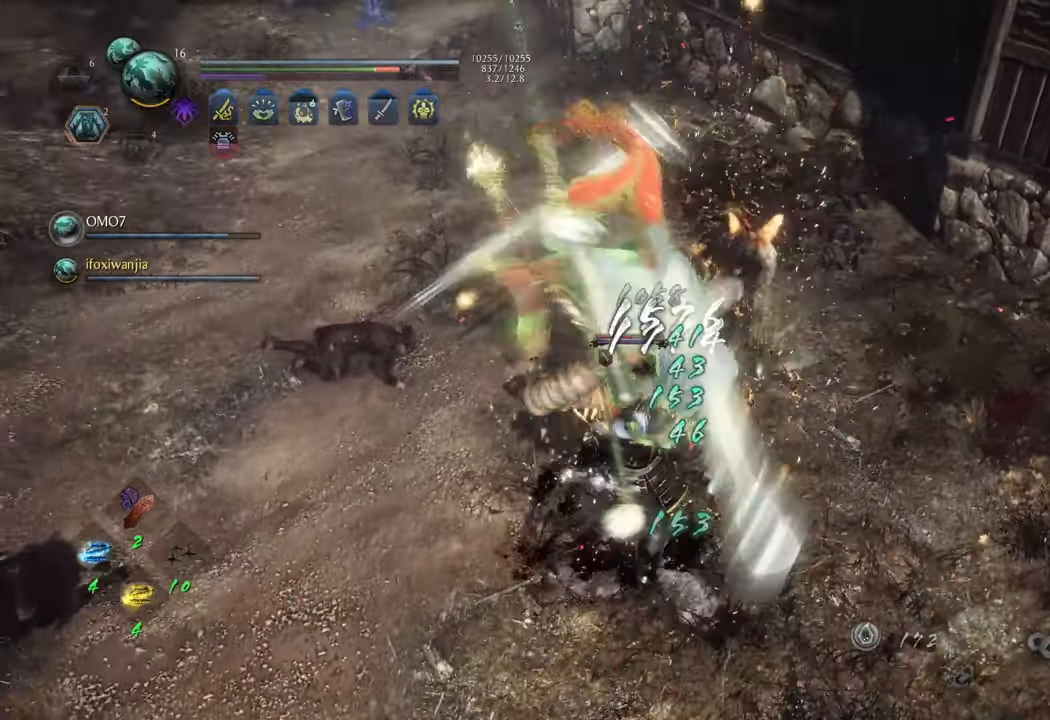
{"buttons": ["Y", "L1"], "left_stick": "center", "right_stick": "center", "events": []}
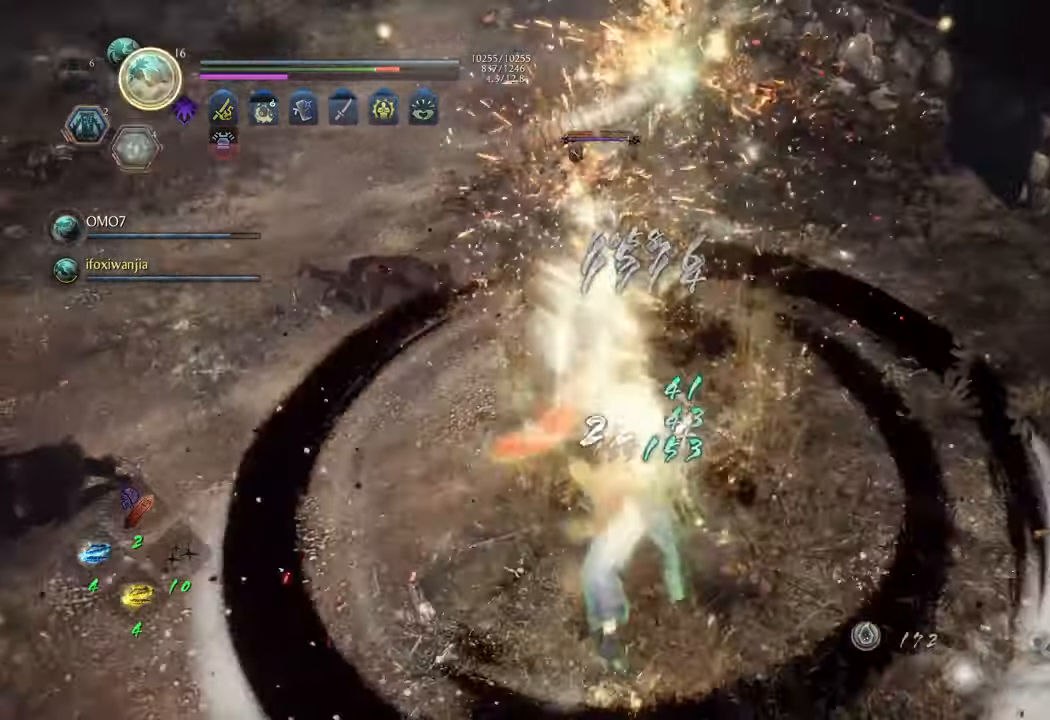
{"buttons": ["Y", "L1"], "left_stick": "center", "right_stick": "center", "events": []}
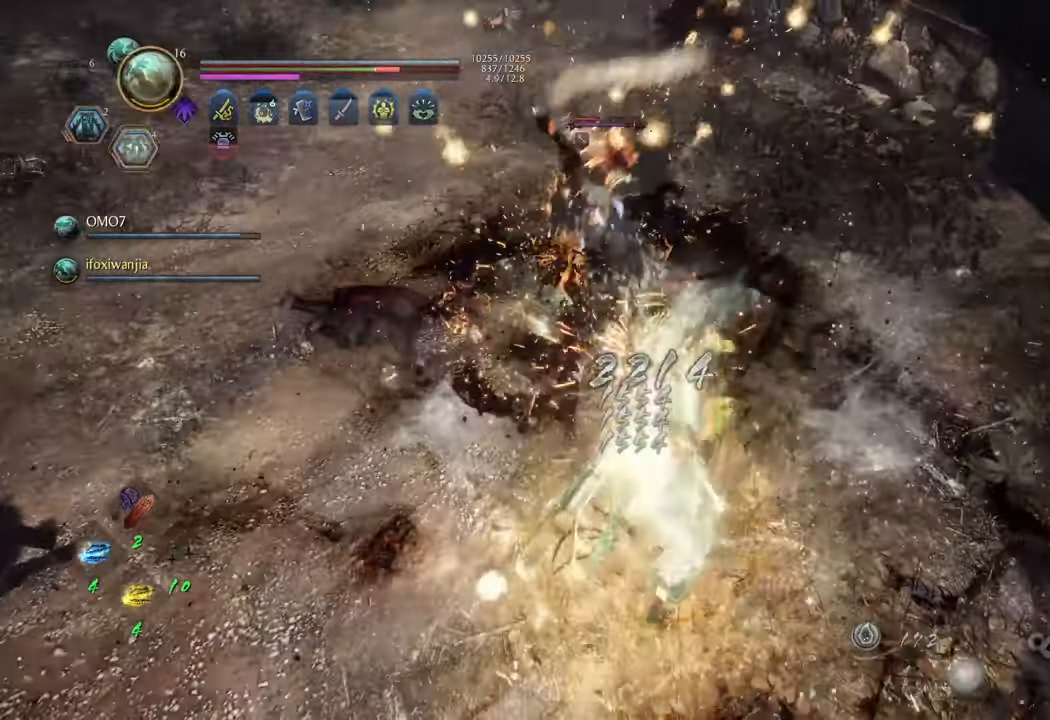
{"buttons": [], "left_stick": "up", "right_stick": "center", "events": [[400, "Y", "up"], [500, "L1", "up"], [500, "left_stick", "up"]]}
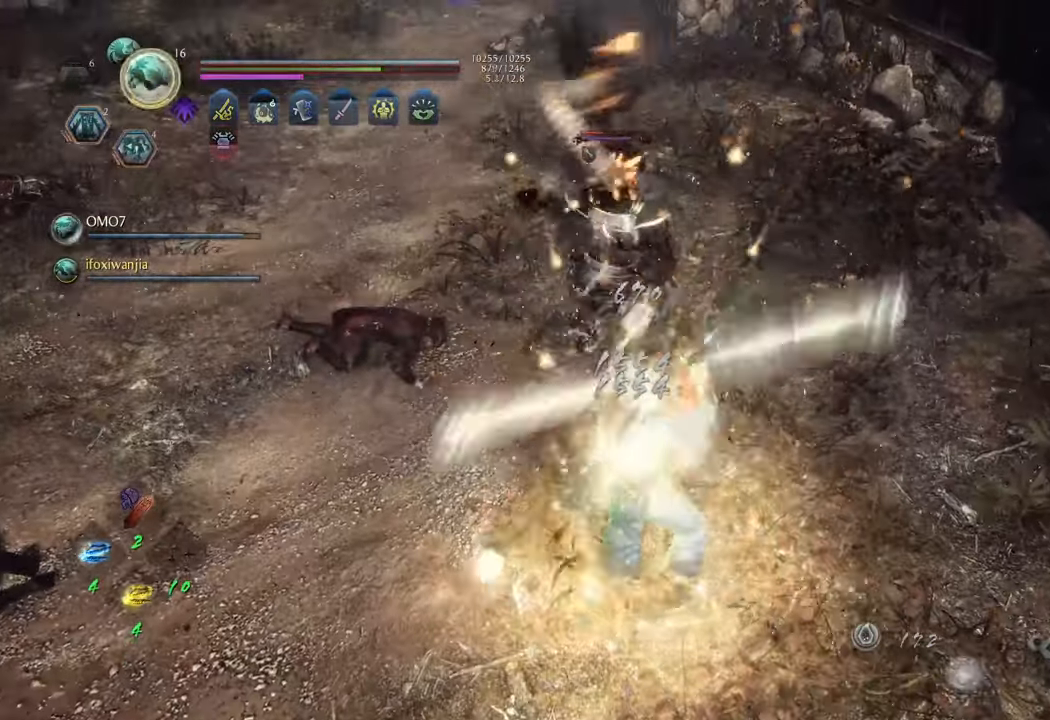
{"buttons": [], "left_stick": "up-left", "right_stick": "center", "events": [[17, "left_stick", "up-left"], [150, "R1", "down"], [250, "R1", "up"]]}
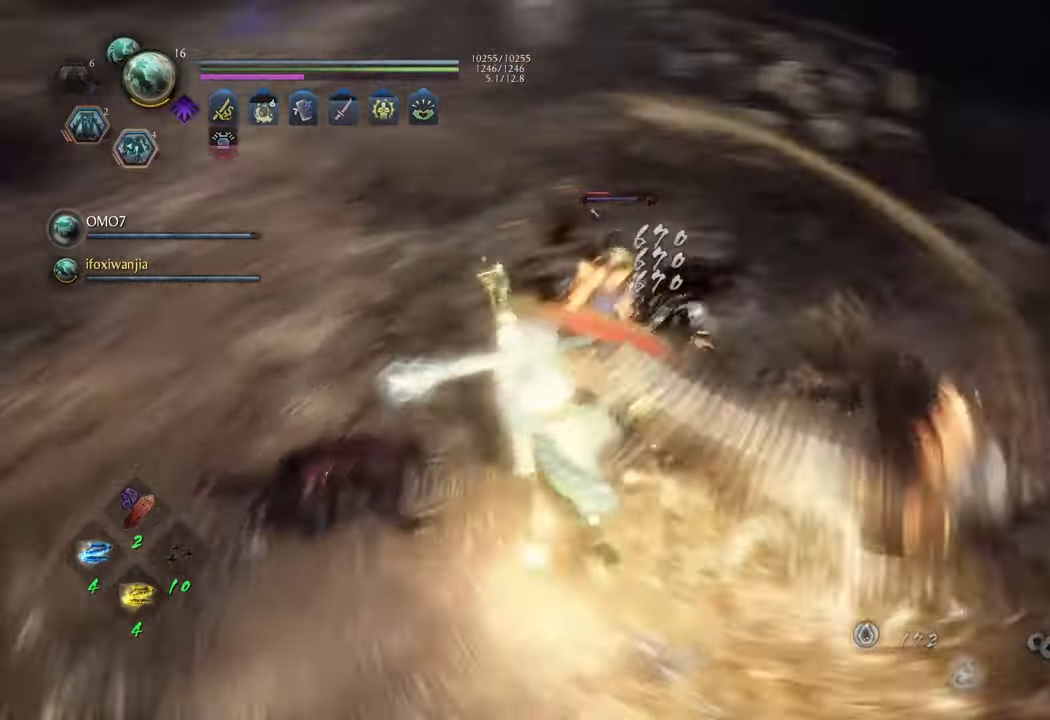
{"buttons": ["L1"], "left_stick": "up-left", "right_stick": "center", "events": [[67, "L1", "down"], [133, "Y", "down"], [467, "Y", "up"]]}
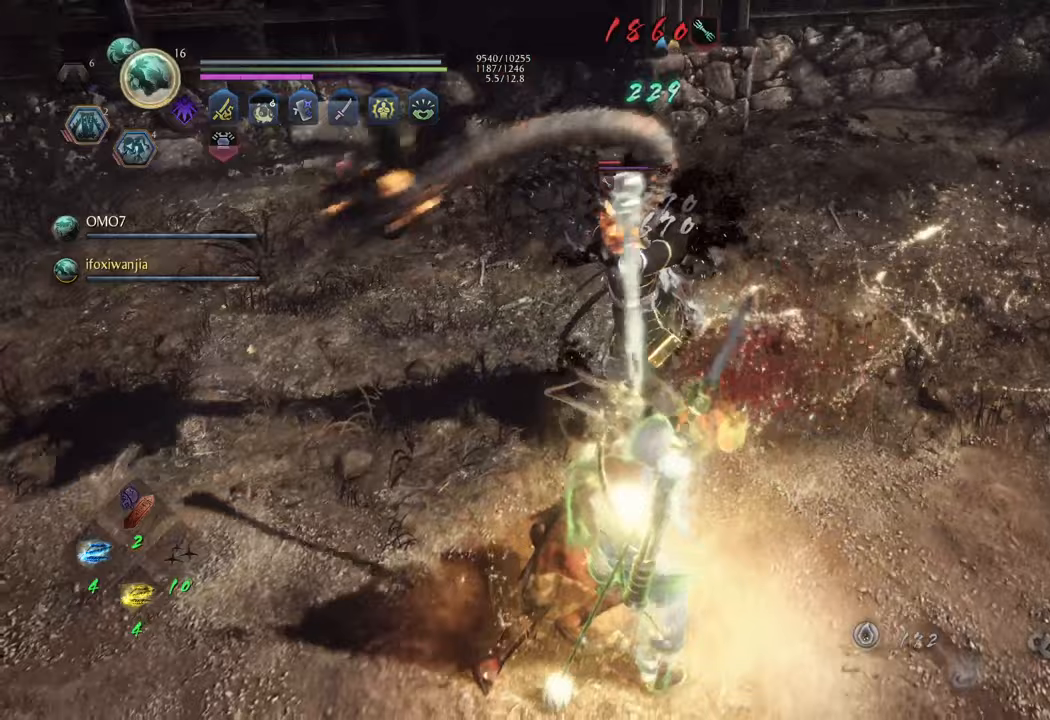
{"buttons": ["L1"], "left_stick": "up-left", "right_stick": "center", "events": [[117, "L1", "up"], [500, "L1", "down"]]}
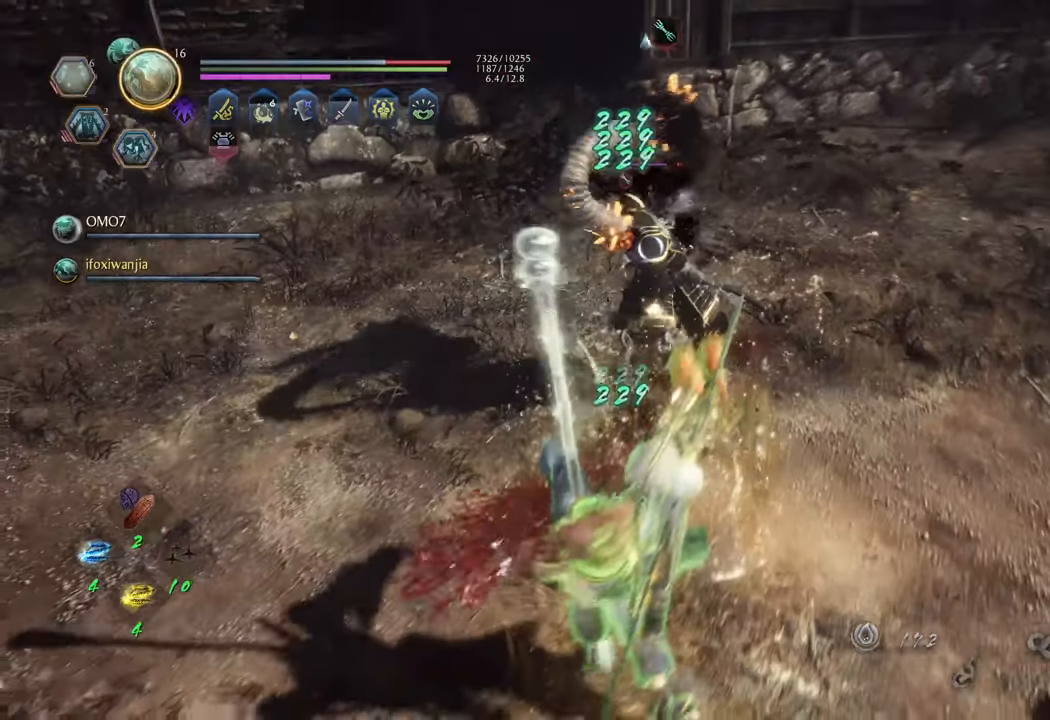
{"buttons": ["R1"], "left_stick": "up-left", "right_stick": "center", "events": [[317, "L1", "up"], [467, "R1", "down"]]}
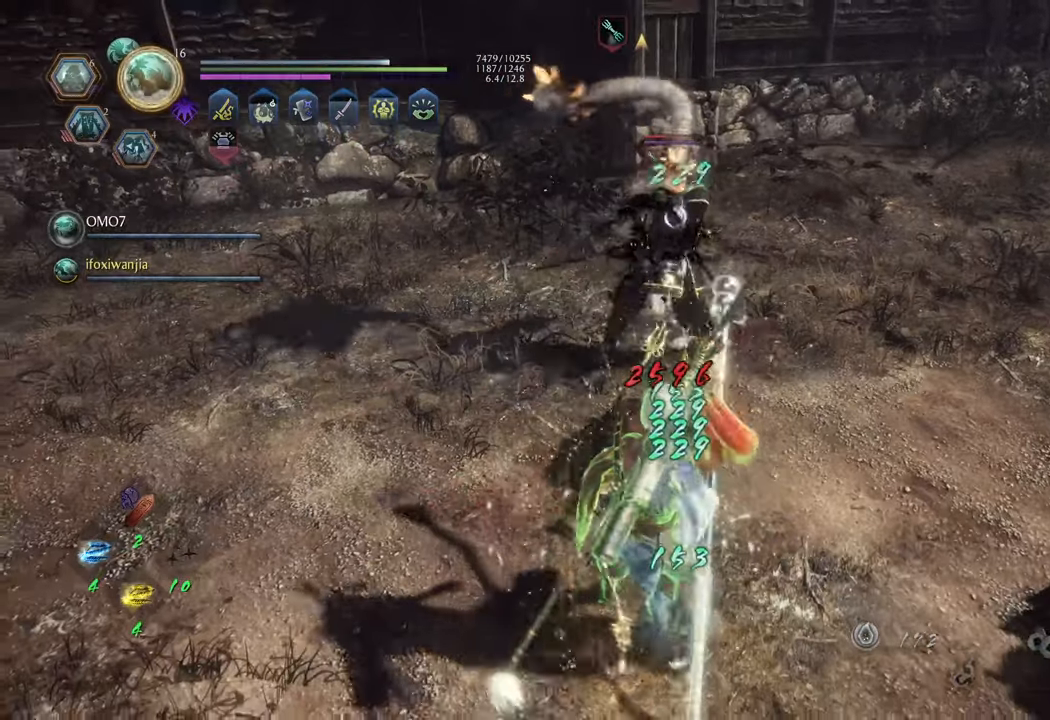
{"buttons": ["R1"], "left_stick": "up-left", "right_stick": "center", "events": [[150, "left_stick", "left"], [350, "DPAD_DOWN", "down"], [400, "left_stick", "up-left"], [467, "DPAD_DOWN", "up"]]}
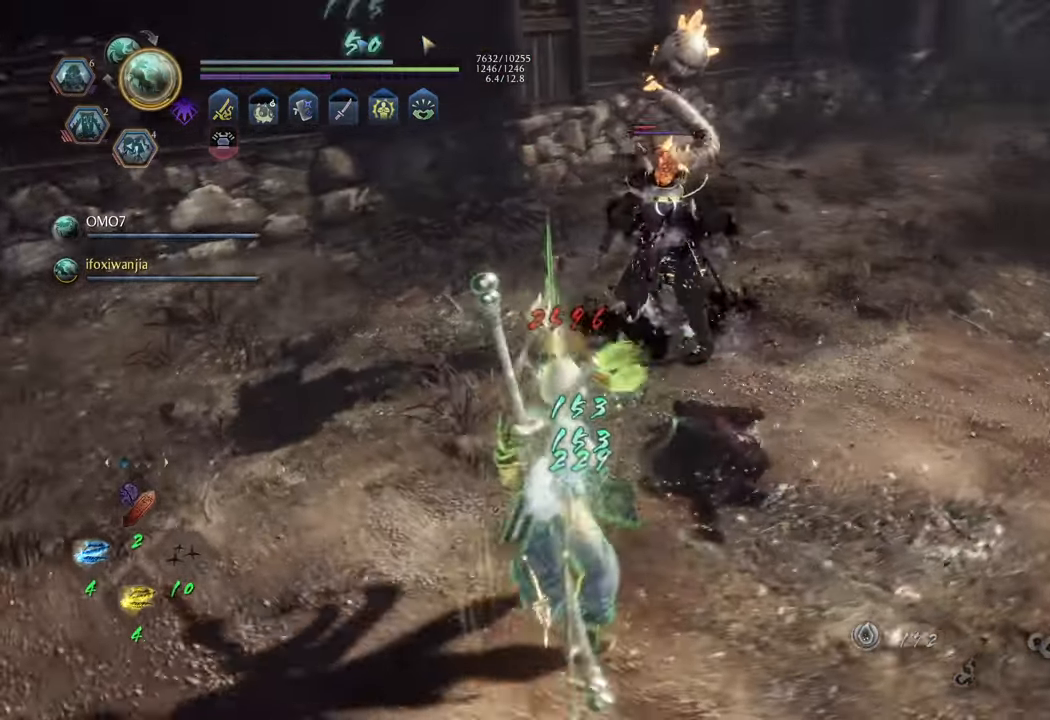
{"buttons": [], "left_stick": "center", "right_stick": "center", "events": [[50, "R1", "up"], [217, "L1", "down"], [317, "Y", "down"], [400, "Y", "up"], [467, "L1", "up"], [500, "left_stick", "center"]]}
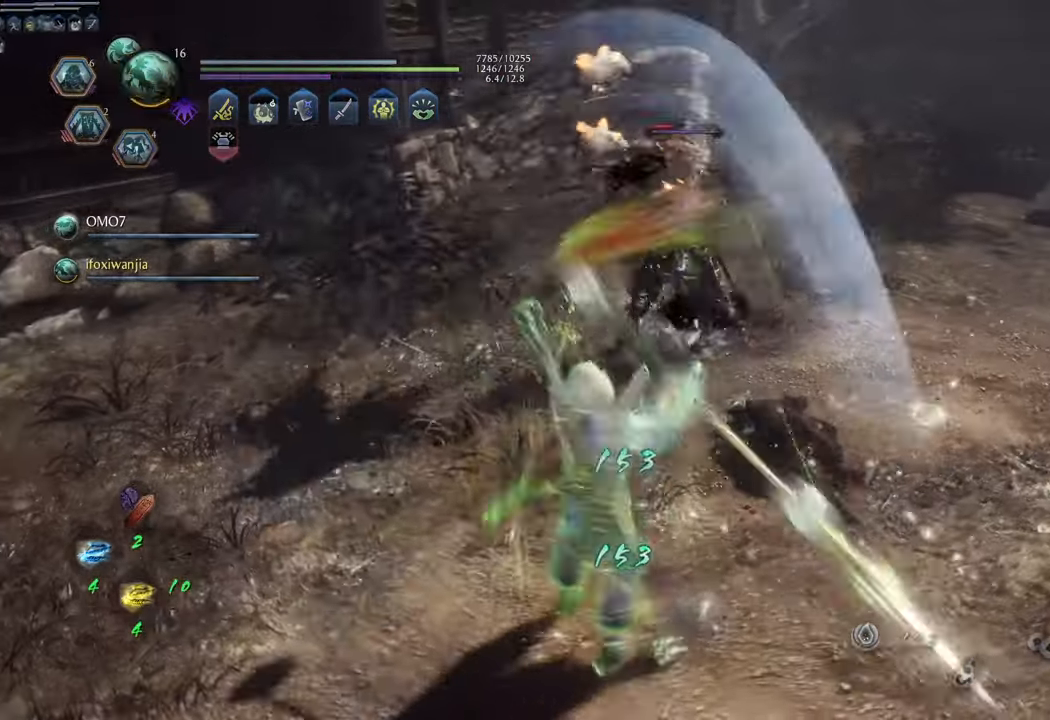
{"buttons": [], "left_stick": "center", "right_stick": "center", "events": []}
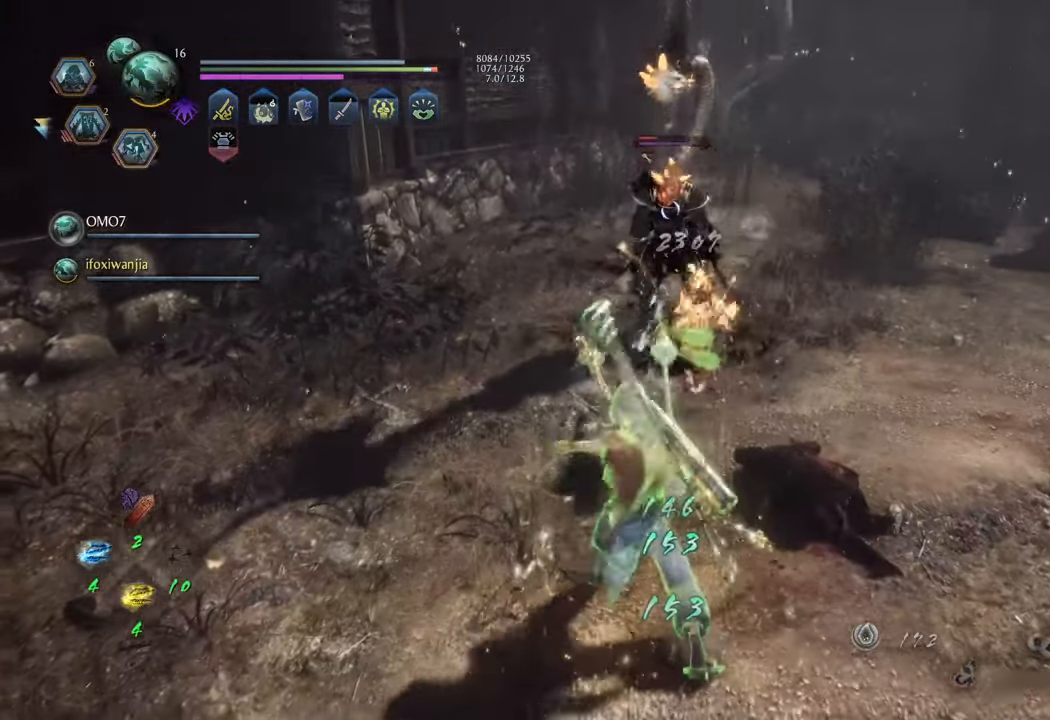
{"buttons": [], "left_stick": "center", "right_stick": "center", "events": []}
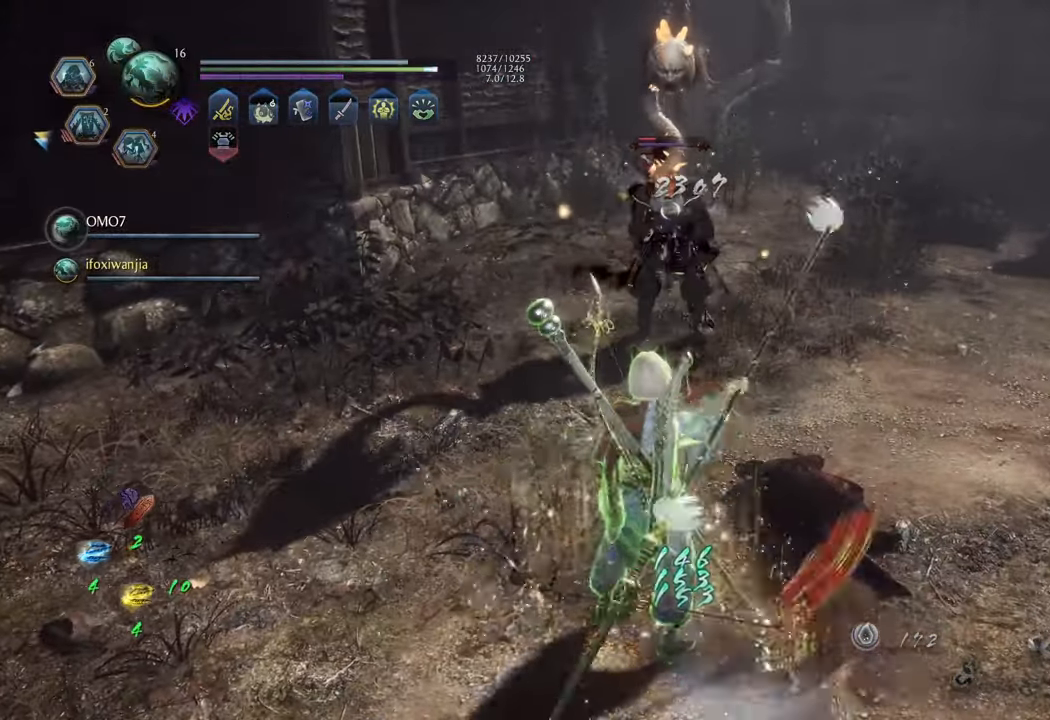
{"buttons": [], "left_stick": "center", "right_stick": "center", "events": [[17, "Y", "down"], [100, "Y", "up"]]}
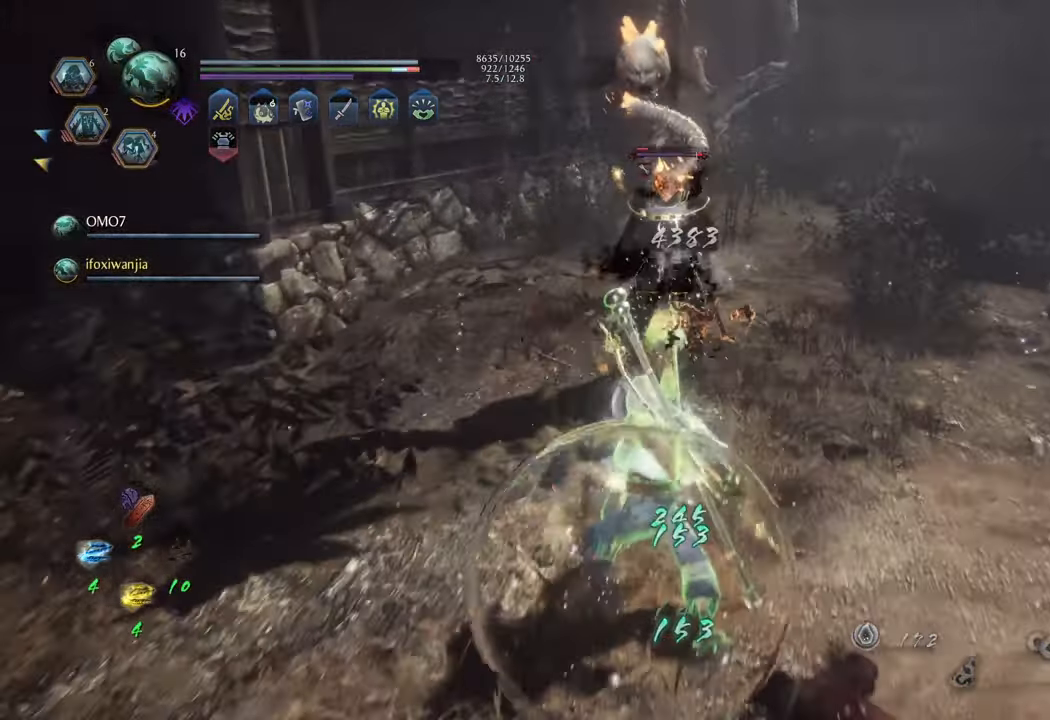
{"buttons": [], "left_stick": "center", "right_stick": "center", "events": []}
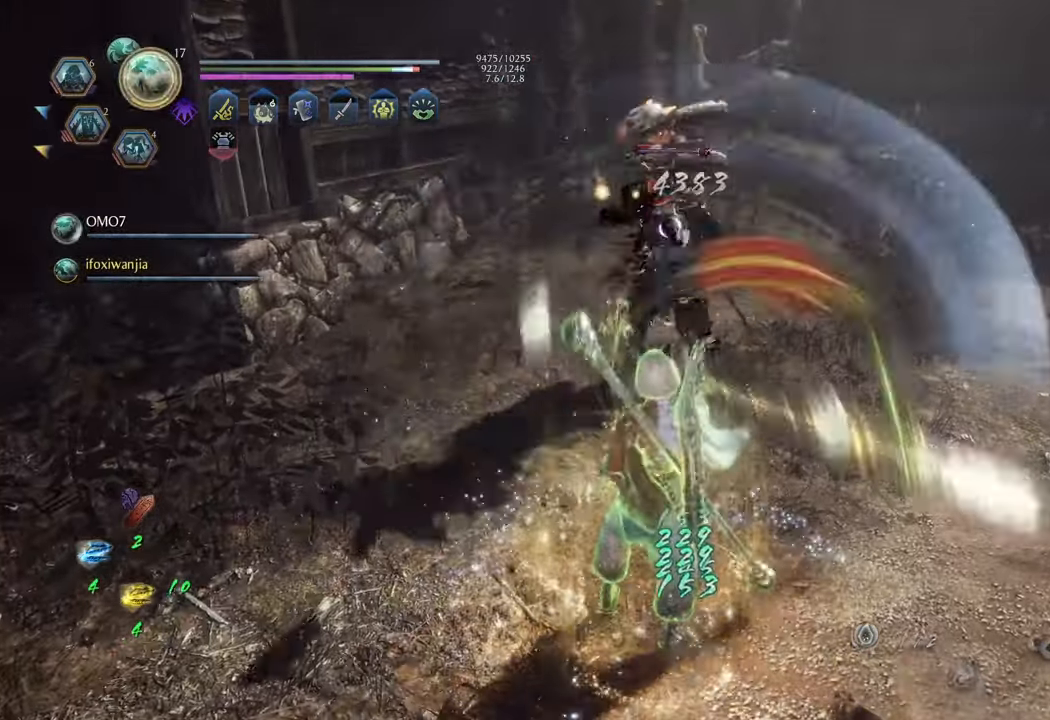
{"buttons": [], "left_stick": "center", "right_stick": "center", "events": [[83, "Y", "down"], [200, "Y", "up"]]}
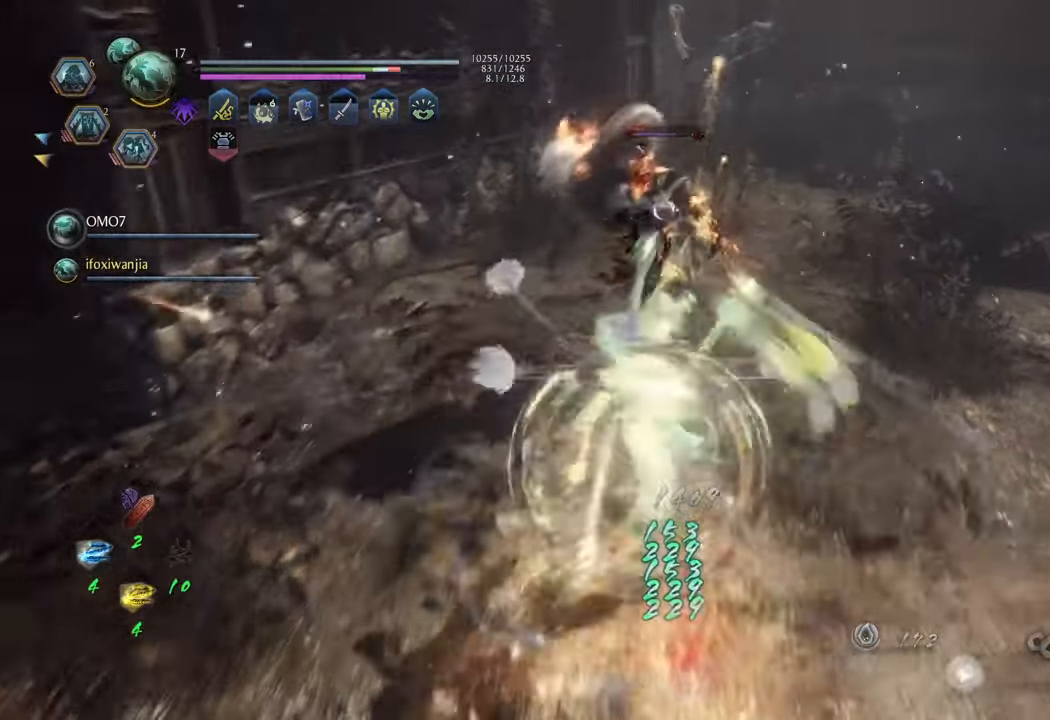
{"buttons": [], "left_stick": "up", "right_stick": "center", "events": [[283, "left_stick", "up"]]}
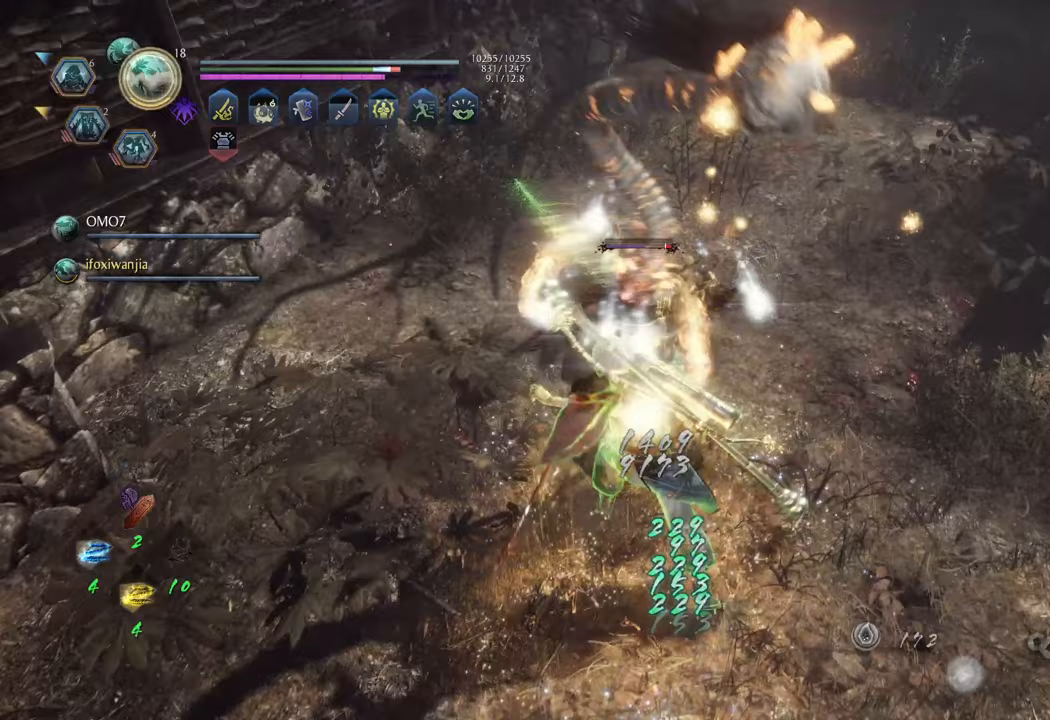
{"buttons": ["B"], "left_stick": "center", "right_stick": "center", "events": [[50, "R1", "down"], [167, "R1", "up"], [300, "left_stick", "center"], [433, "B", "down"]]}
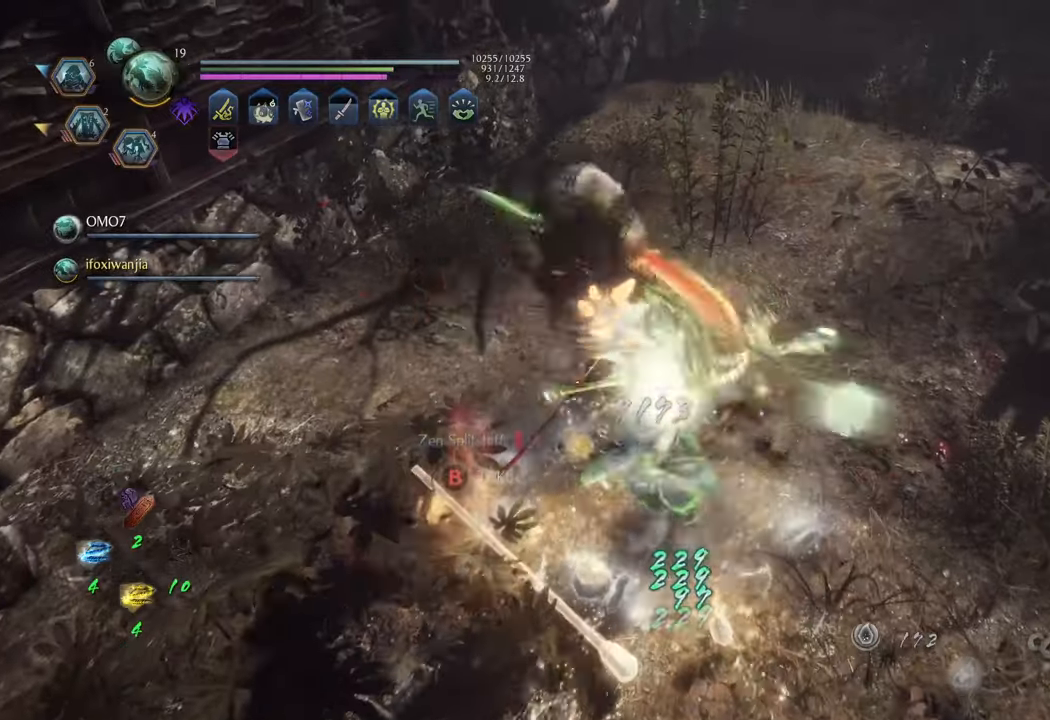
{"buttons": [], "left_stick": "center", "right_stick": "center", "events": [[33, "B", "up"], [67, "left_stick", "down"], [117, "B", "down"], [183, "B", "up"], [267, "B", "down"], [333, "B", "up"], [400, "left_stick", "center"], [417, "B", "down"], [483, "B", "up"]]}
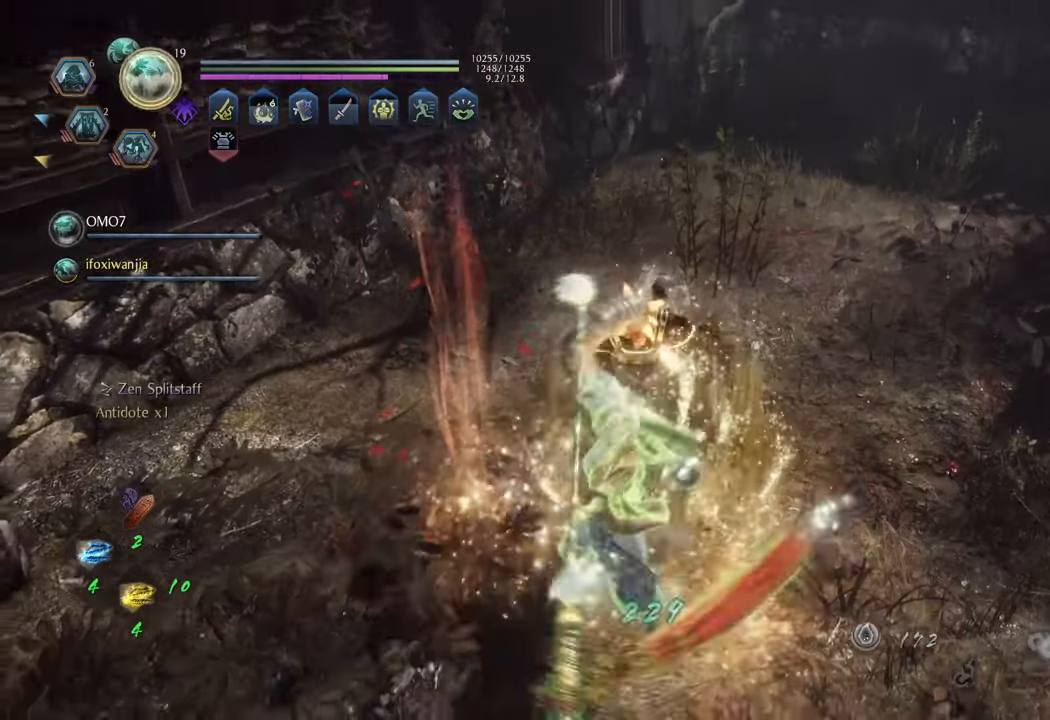
{"buttons": ["B"], "left_stick": "up", "right_stick": "center", "events": [[67, "B", "down"], [117, "B", "up"], [117, "left_stick", "up-right"], [217, "B", "down"], [233, "left_stick", "up"], [267, "B", "up"], [350, "B", "down"], [417, "B", "up"], [500, "B", "down"]]}
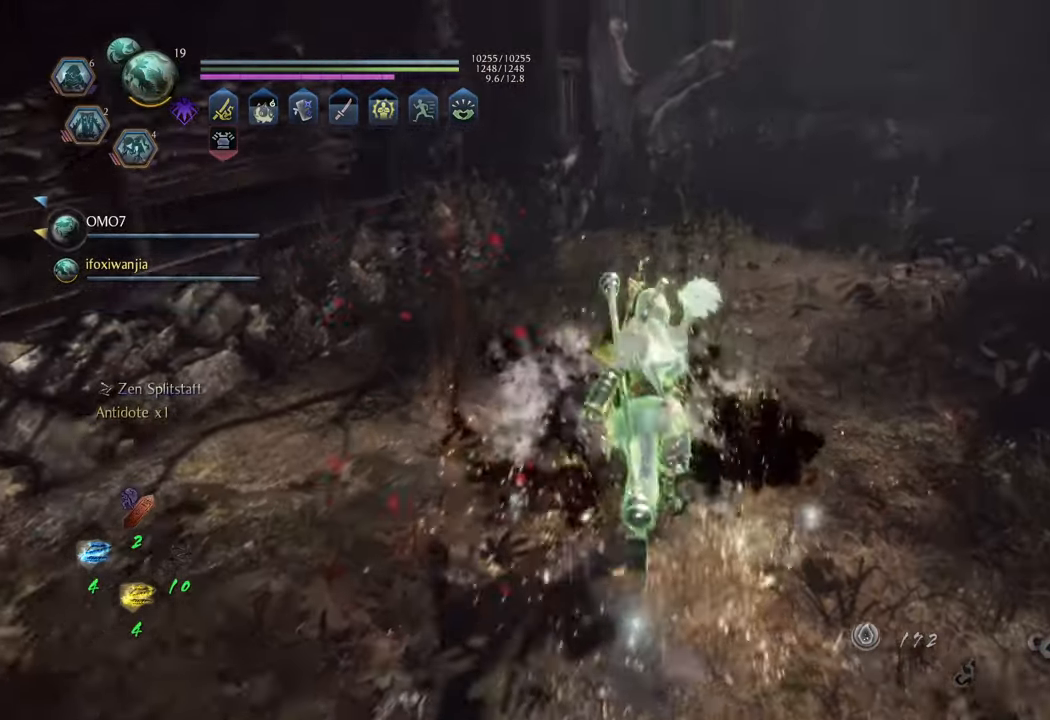
{"buttons": [], "left_stick": "down-right", "right_stick": "right", "events": [[83, "B", "up"], [183, "left_stick", "right"], [233, "left_stick", "down-right"], [450, "right_stick", "right"]]}